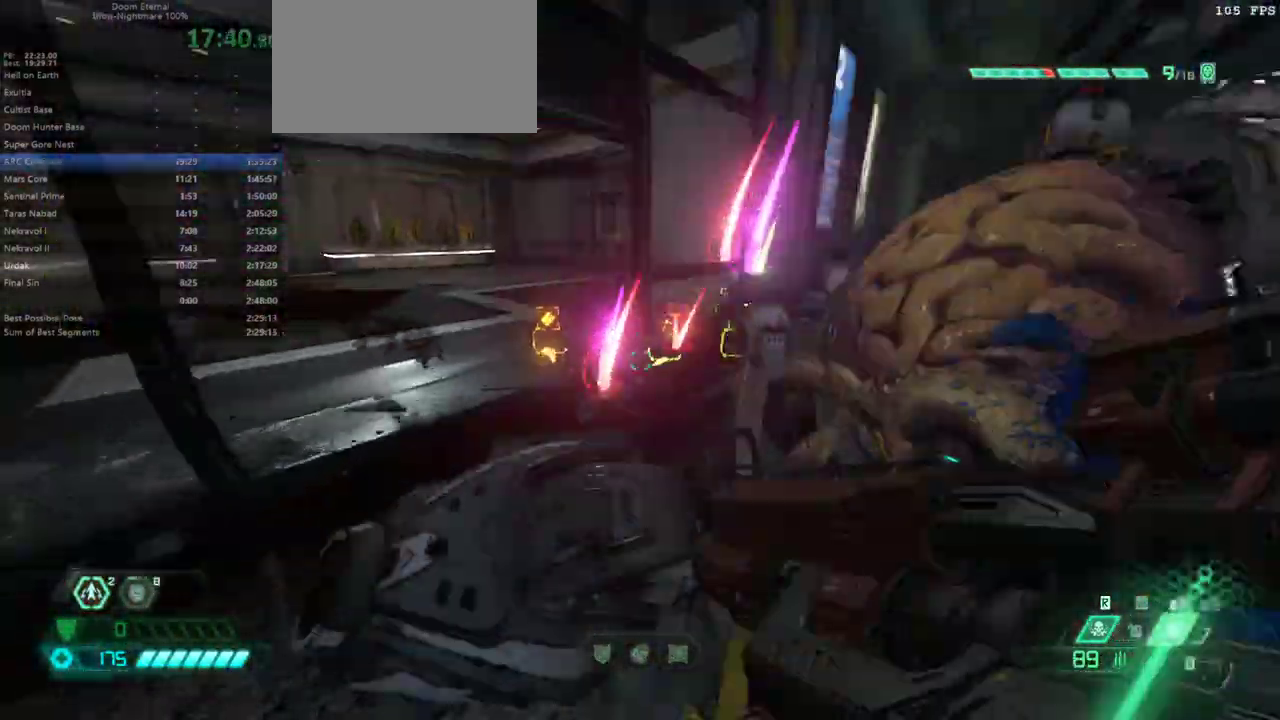
Gameplay with keyboard and mouse; each line is a JSON object with the keys and mouse buttons held at the frame after it. "events" lists presses ("down") and releases ("up") of "alt", "bfg", "bl", "bw", "c", "caps_lock", "cg", "cs", "csg", "ctrl", "dash", "fb", "fw", "hc", "jump", "l", "mel", "mod", "pr", "r", "rl", "ssg", "tab", "tilde", "v", "z", "mouse_left", "mouse_wheel" and "mouse_right" between this image and that frame as [ms after this image, input, new state], when the widget could be followed in between. "mouse_left", "mouse_wheel", "mouse_right" = the "left", "wheel", "right" buttons of the "mouse" list. No other keys are recorded. "wheel" means that the mouse wheel is clicked or scrolled. Key names are as the overlay labels them; some are game actions (e.g. jump) rather than physical keys. Not read: mouse_move.
{"keys": ["fw"], "mouse": [], "events": []}
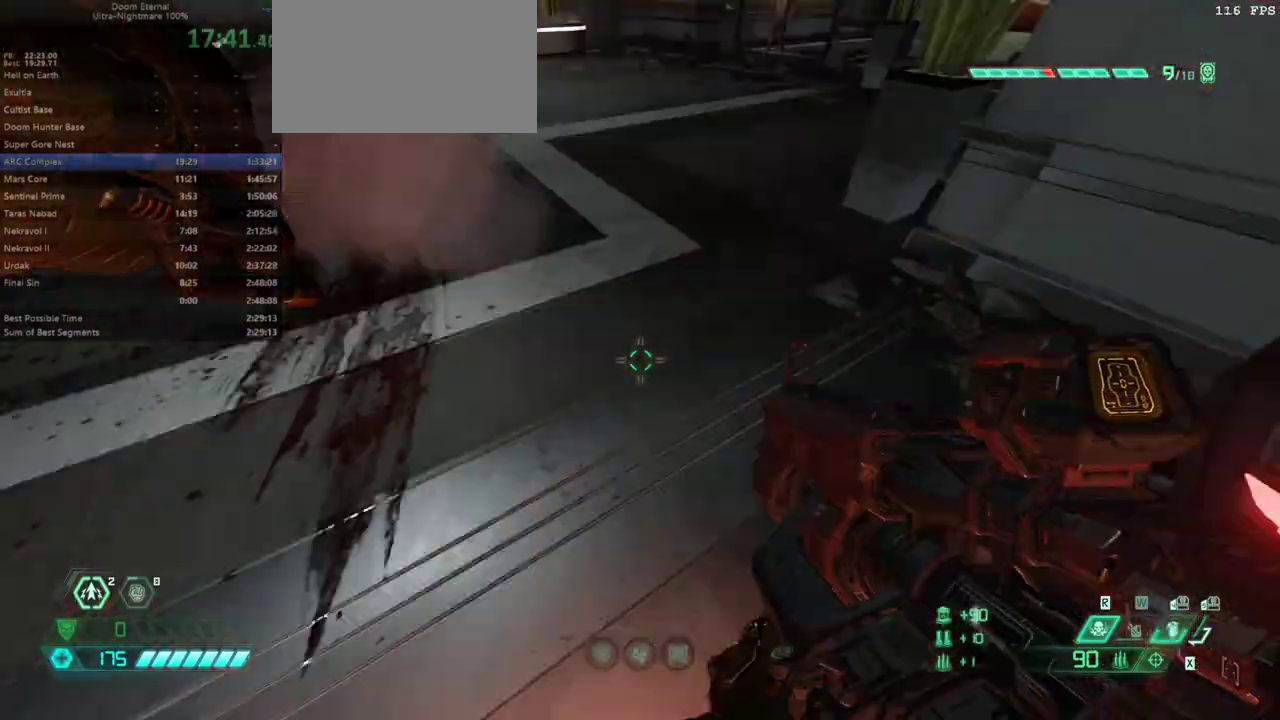
{"keys": ["fw"], "mouse": [], "events": [[300, "dash", "down"], [433, "dash", "up"]]}
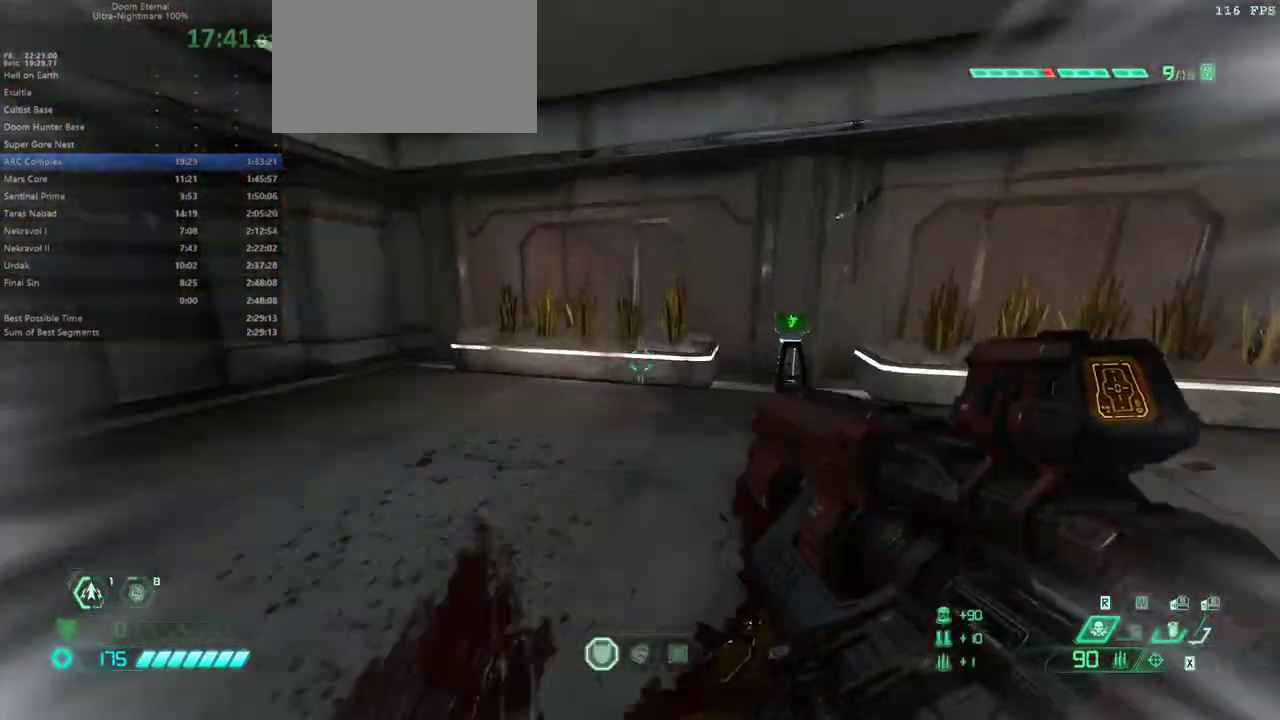
{"keys": ["fw"], "mouse": [], "events": []}
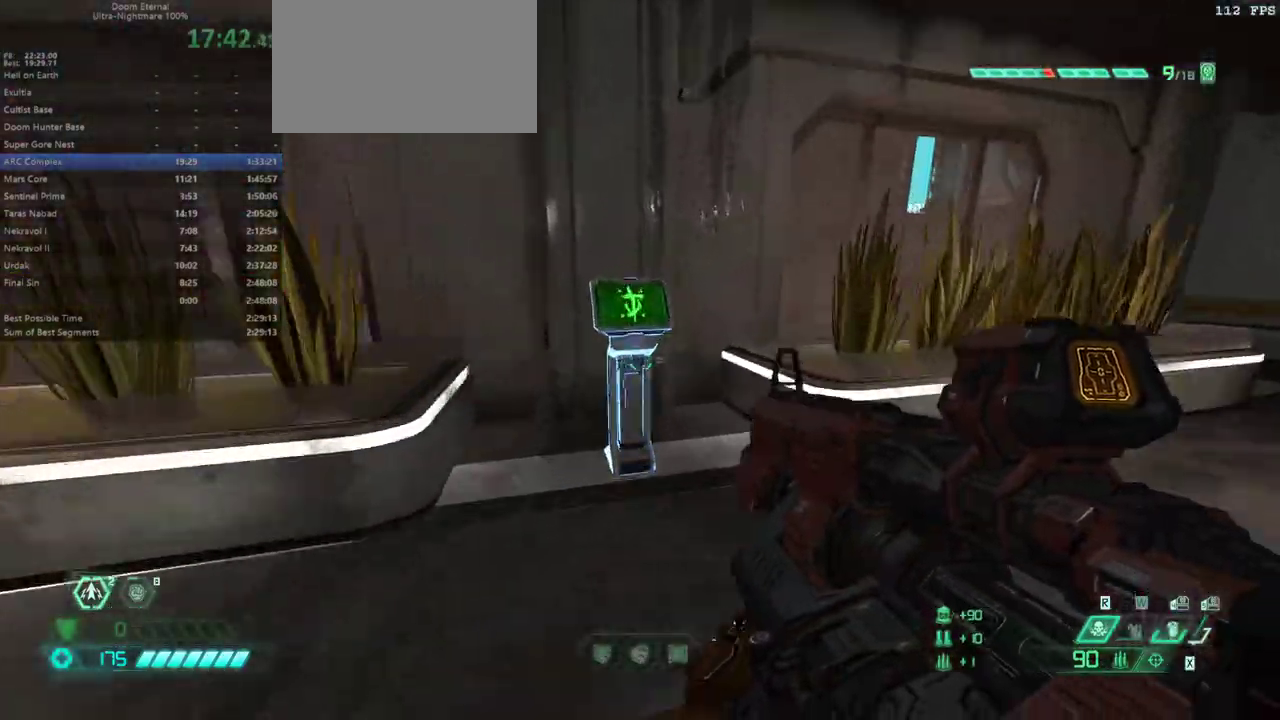
{"keys": [], "mouse": [], "events": [[133, "fw", "up"], [200, "mel", "down"], [300, "mel", "up"]]}
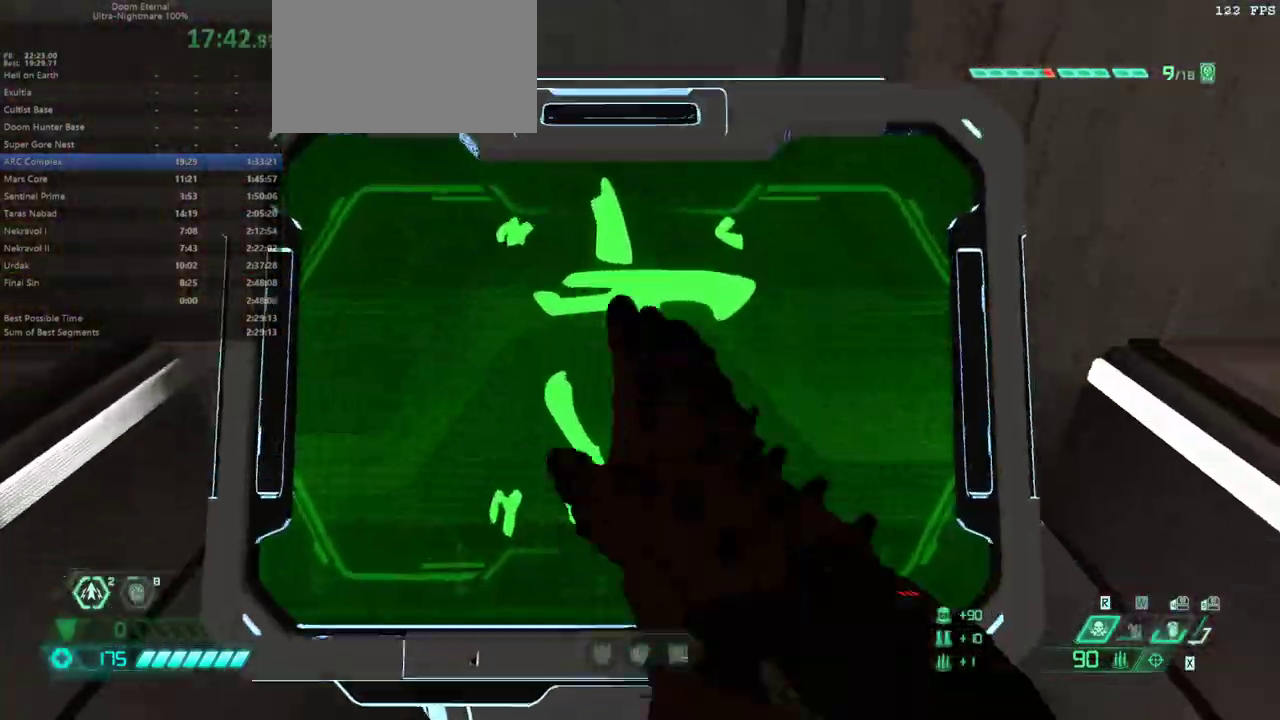
{"keys": [], "mouse": [], "events": []}
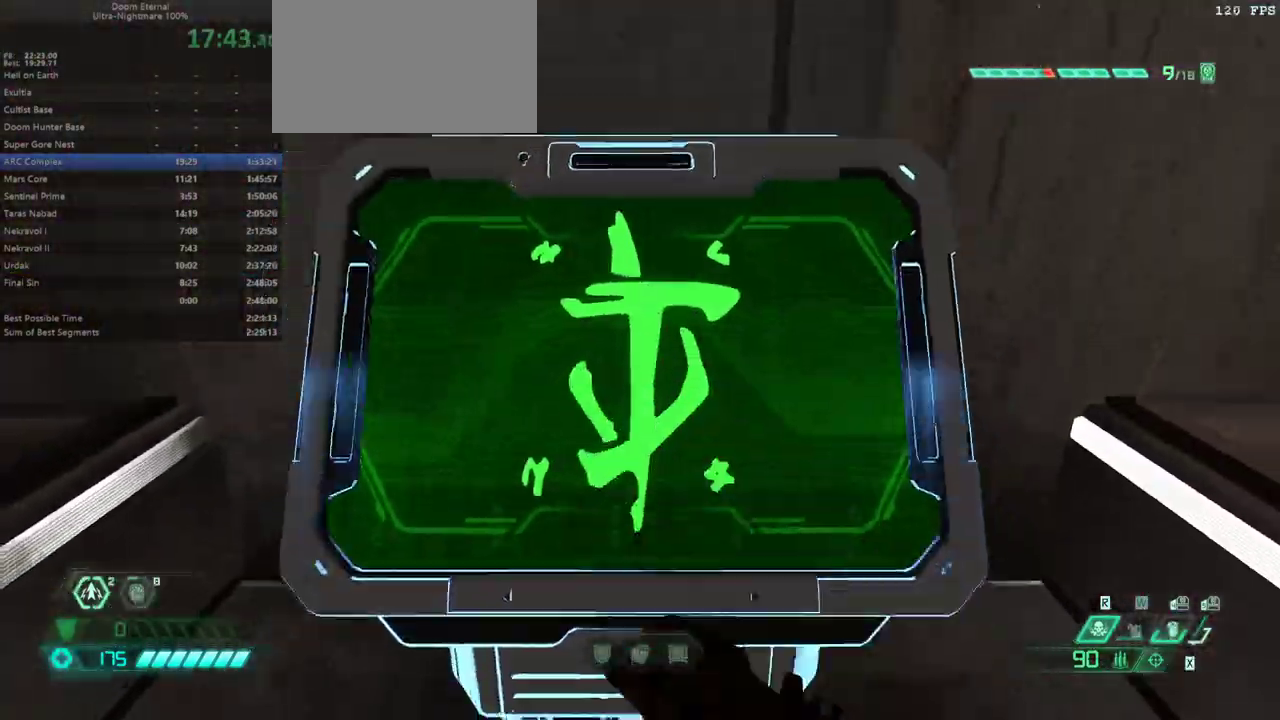
{"keys": ["fw"], "mouse": [], "events": [[133, "fw", "down"], [333, "ssg", "down"], [400, "ssg", "up"]]}
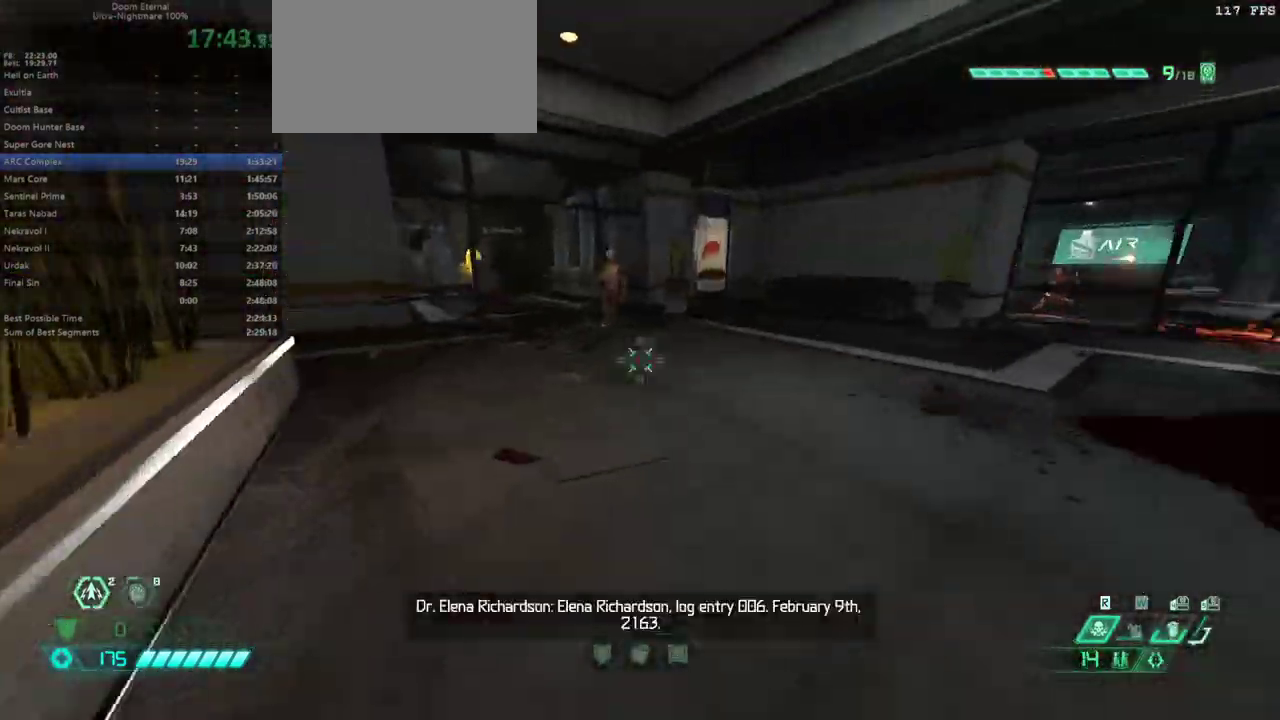
{"keys": ["fw"], "mouse": ["right"], "events": [[200, "mouse_right", "down"], [333, "mouse_right", "up"], [467, "mouse_right", "down"]]}
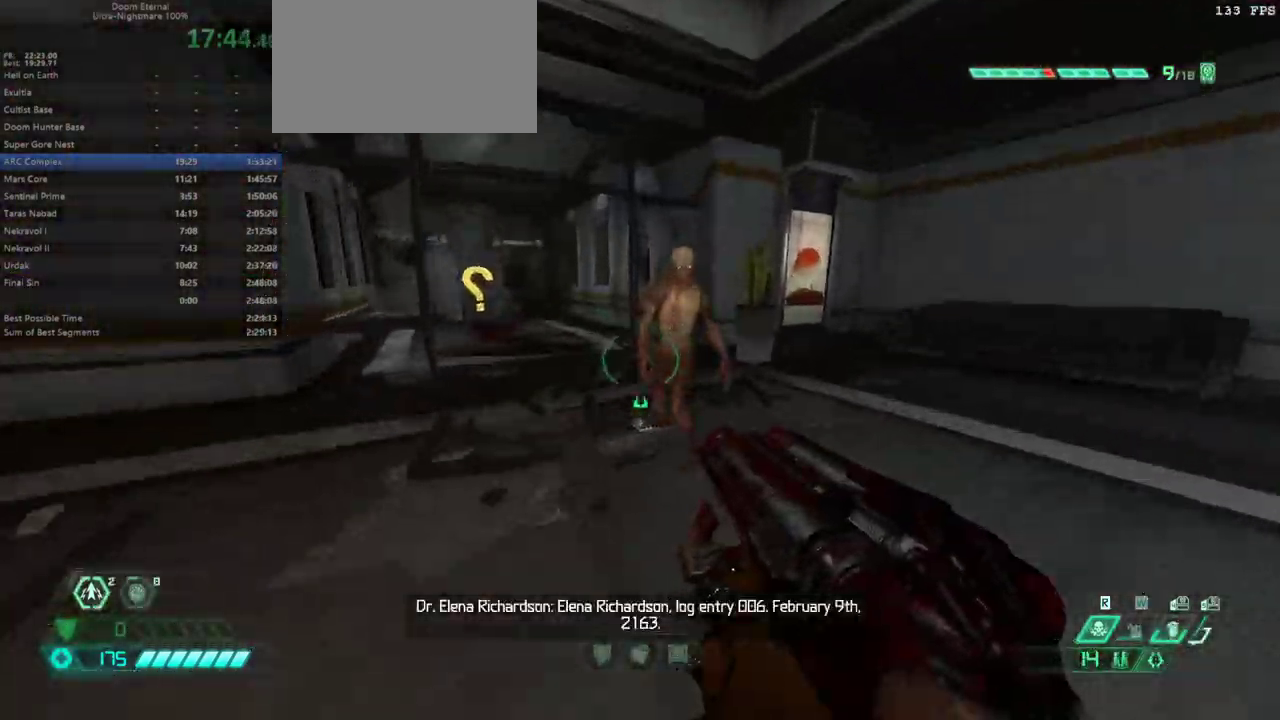
{"keys": ["fw"], "mouse": [], "events": [[67, "mouse_right", "up"], [133, "mouse_left", "down"], [267, "mouse_left", "up"]]}
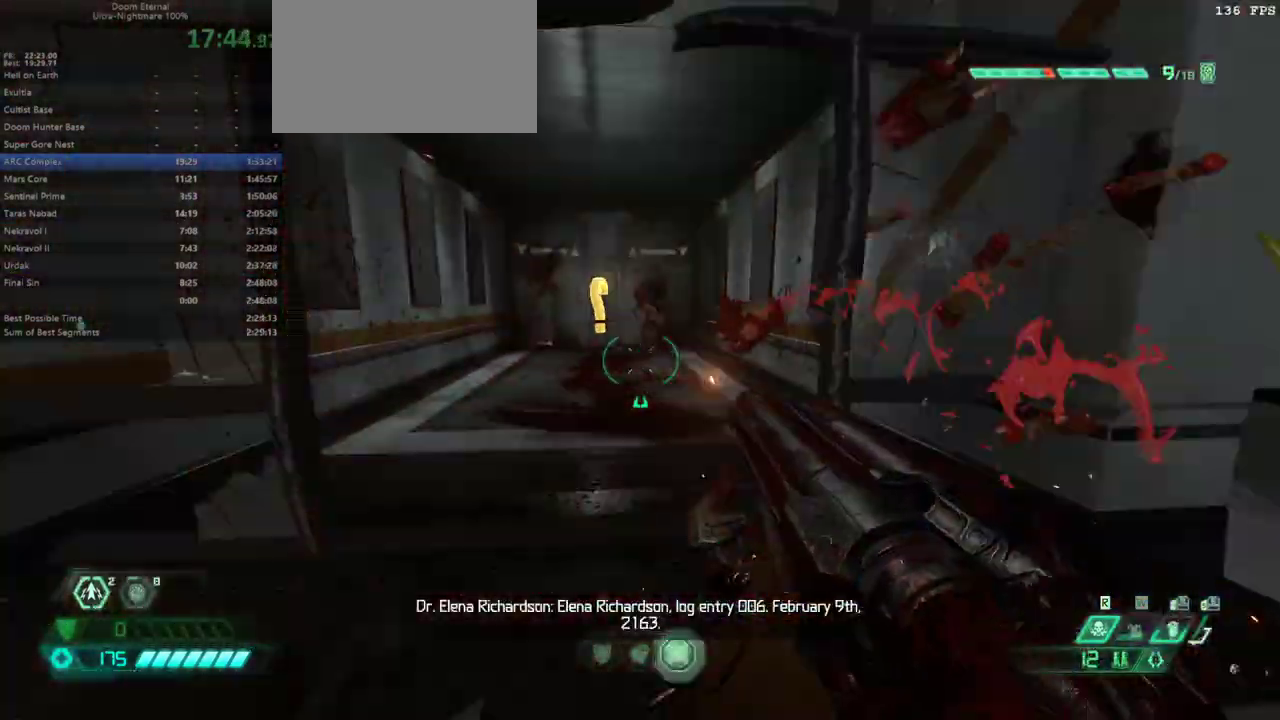
{"keys": ["fw"], "mouse": [], "events": [[100, "dash", "down"], [233, "dash", "up"]]}
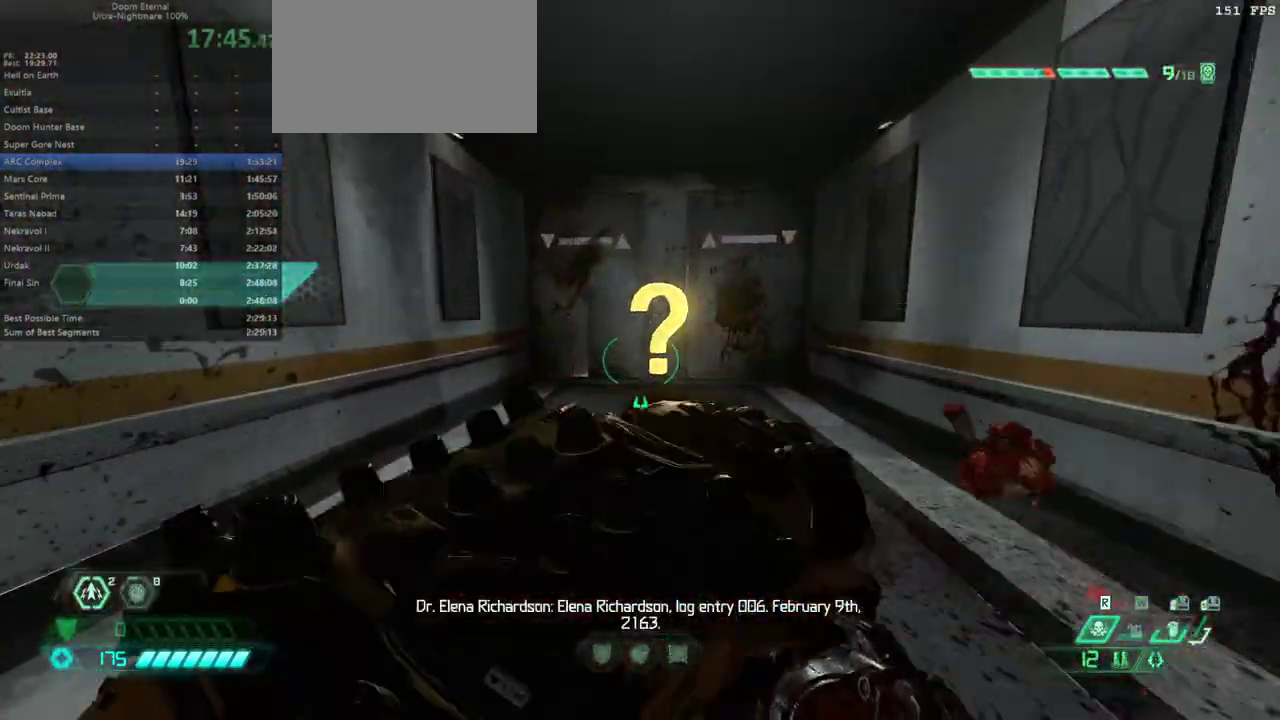
{"keys": ["fw"], "mouse": [], "events": []}
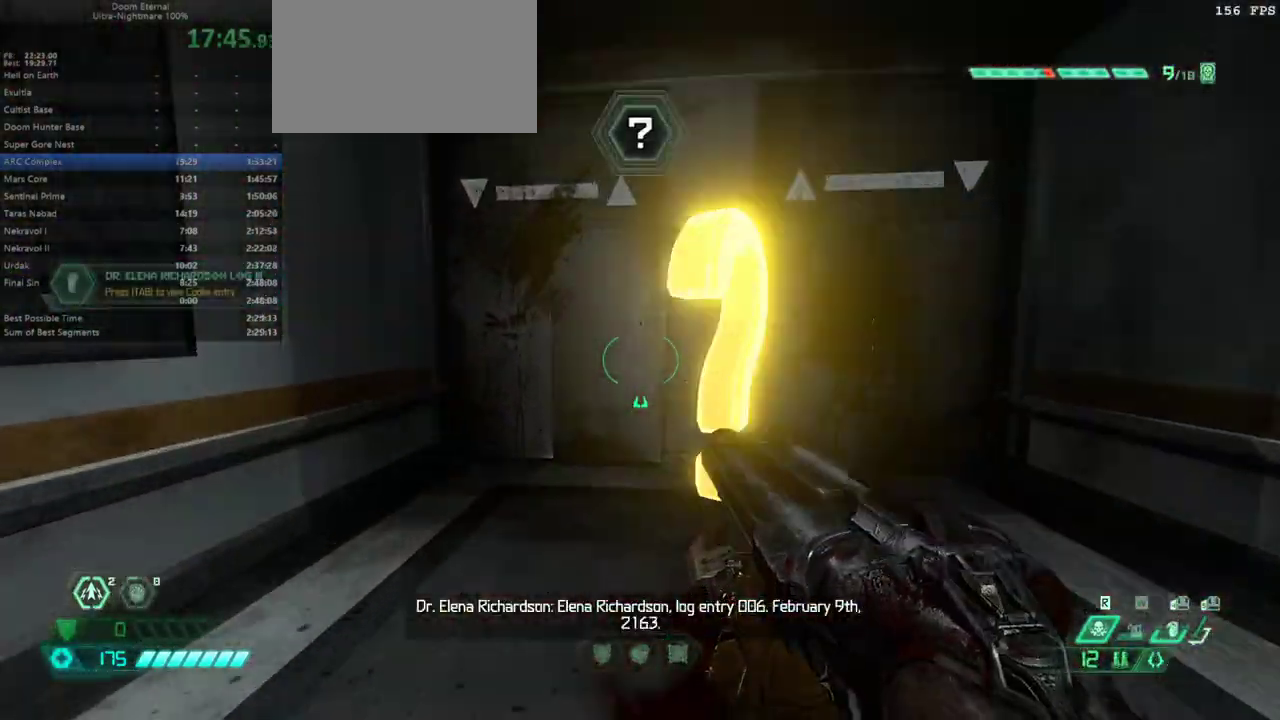
{"keys": ["fw"], "mouse": [], "events": [[33, "hc", "down"], [133, "hc", "up"], [400, "ssg", "down"], [500, "ssg", "up"]]}
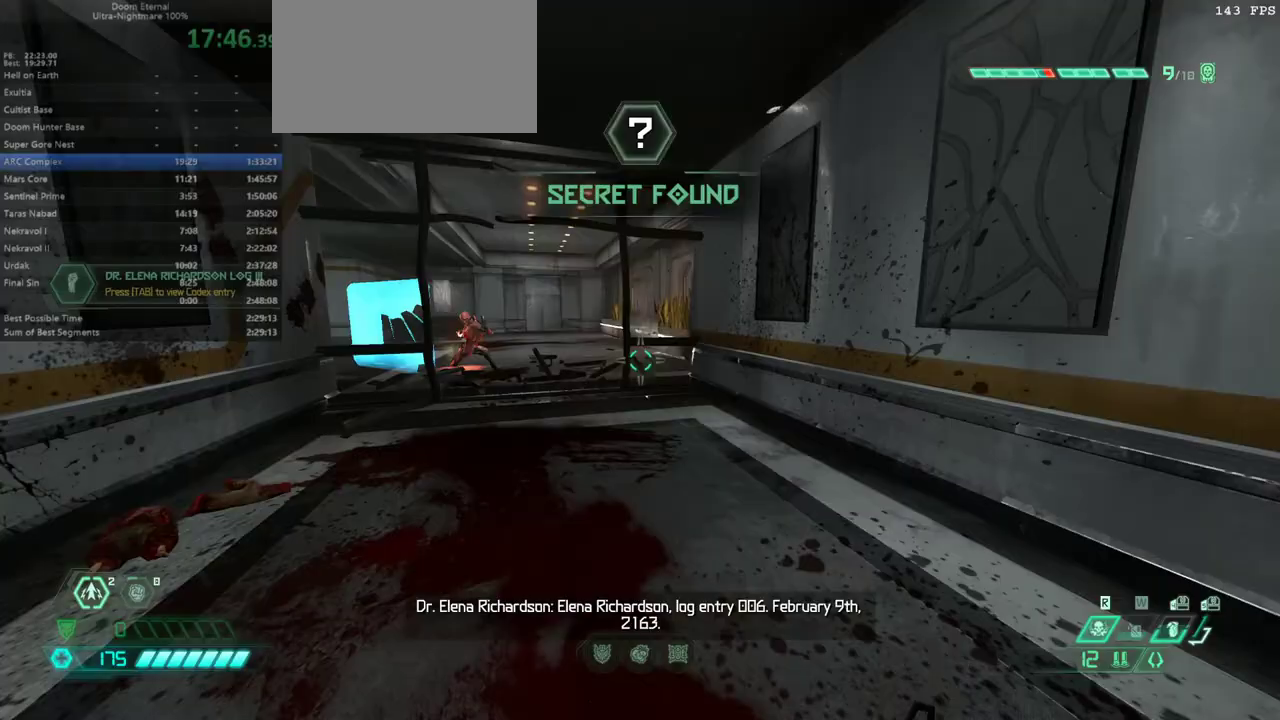
{"keys": ["fw"], "mouse": [], "events": [[333, "mouse_right", "down"], [467, "mouse_right", "up"]]}
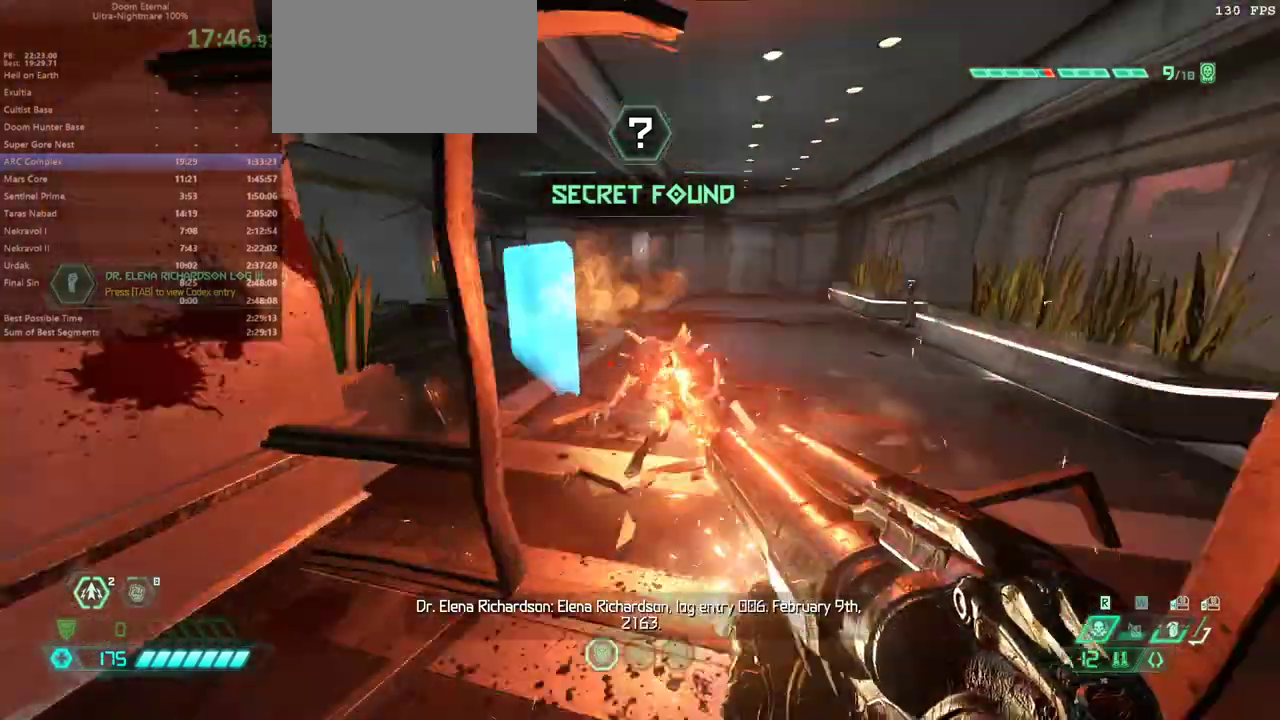
{"keys": ["fw", "r"], "mouse": [], "events": [[100, "mouse_left", "down"], [133, "r", "down"], [200, "dash", "down"], [233, "mouse_left", "up"], [367, "dash", "up"]]}
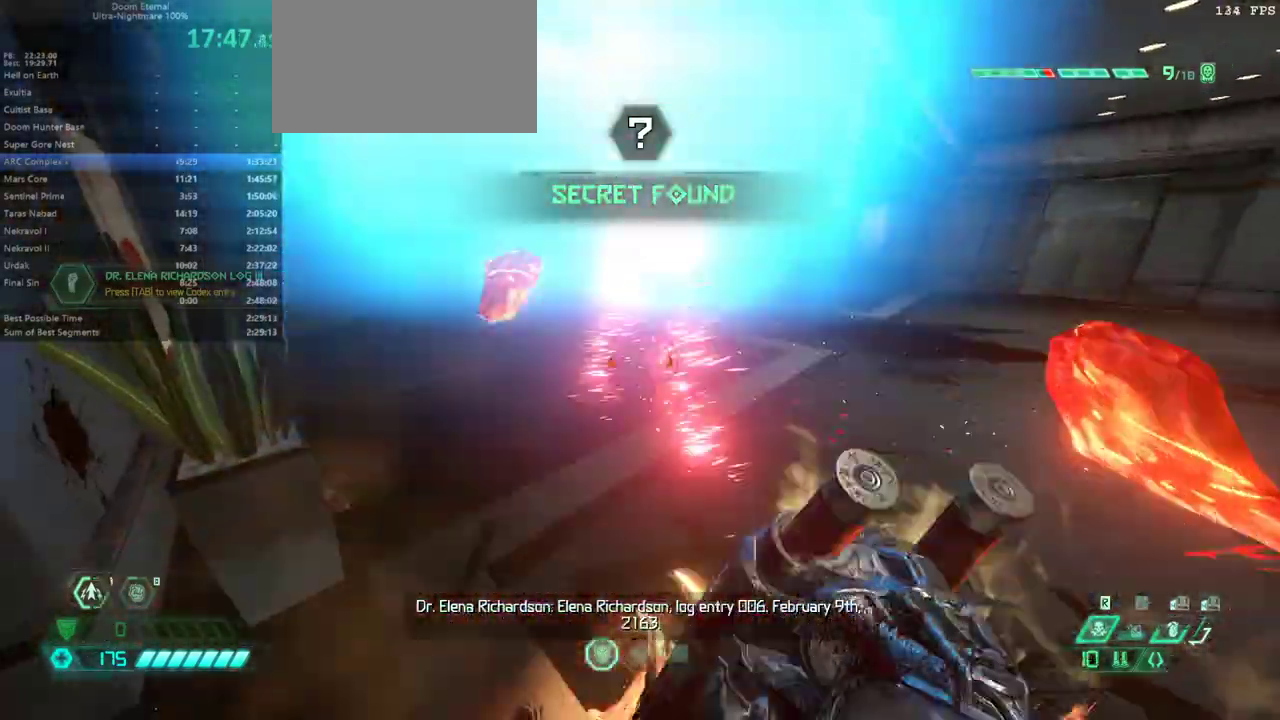
{"keys": ["r"], "mouse": [], "events": [[267, "jump", "down"], [400, "jump", "up"], [500, "fw", "up"]]}
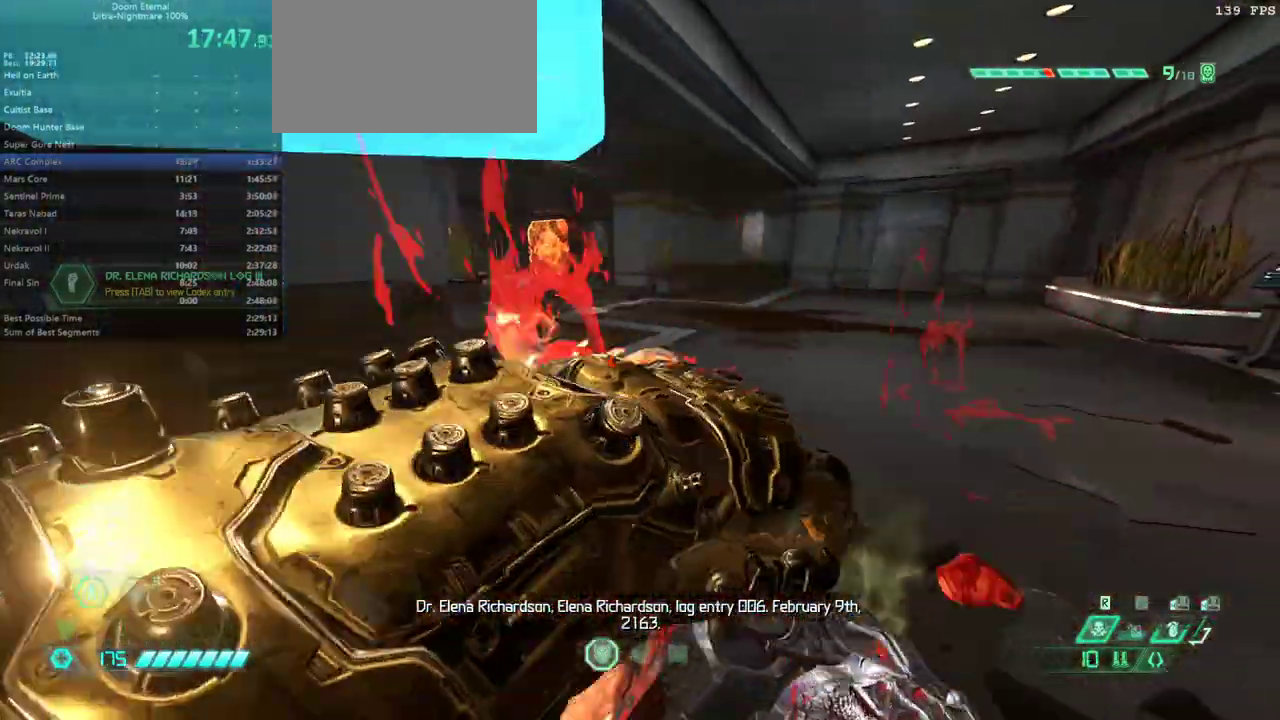
{"keys": ["fw", "r"], "mouse": [], "events": [[100, "dash", "down"], [267, "dash", "up"], [367, "fw", "down"]]}
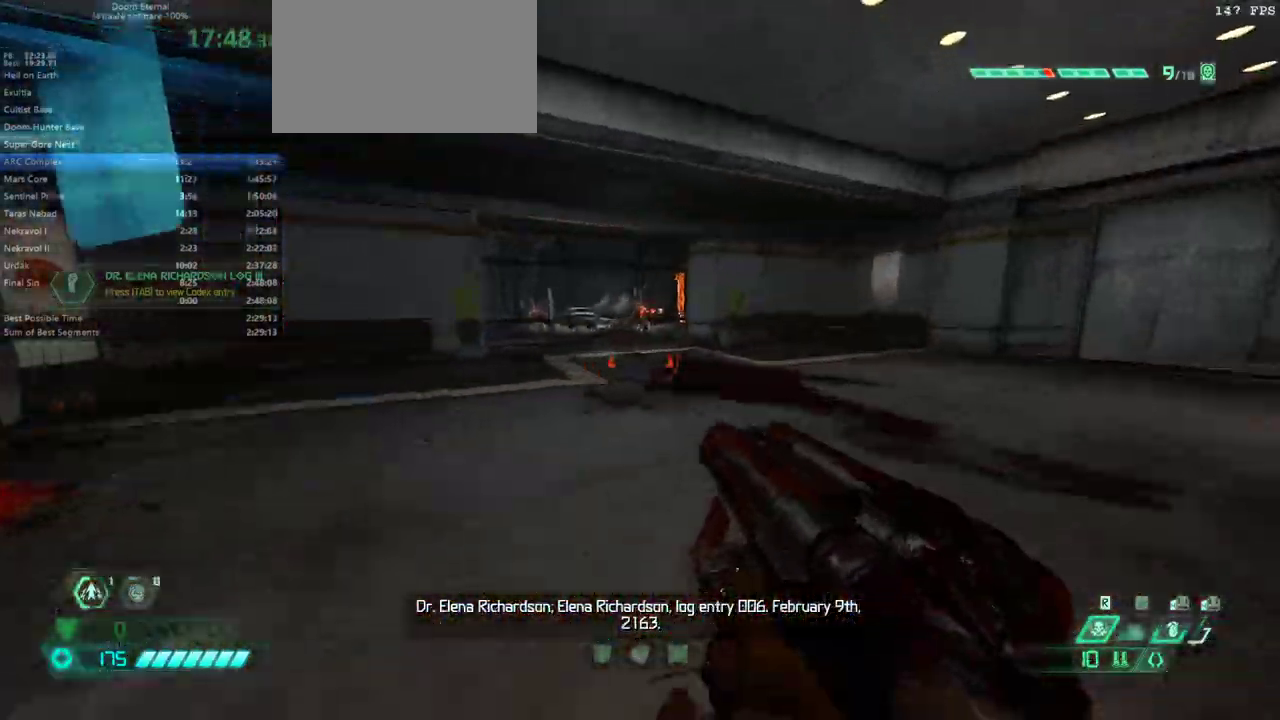
{"keys": ["r"], "mouse": [], "events": [[133, "jump", "down"], [233, "fw", "up"], [233, "jump", "up"], [333, "jump", "down"], [467, "jump", "up"]]}
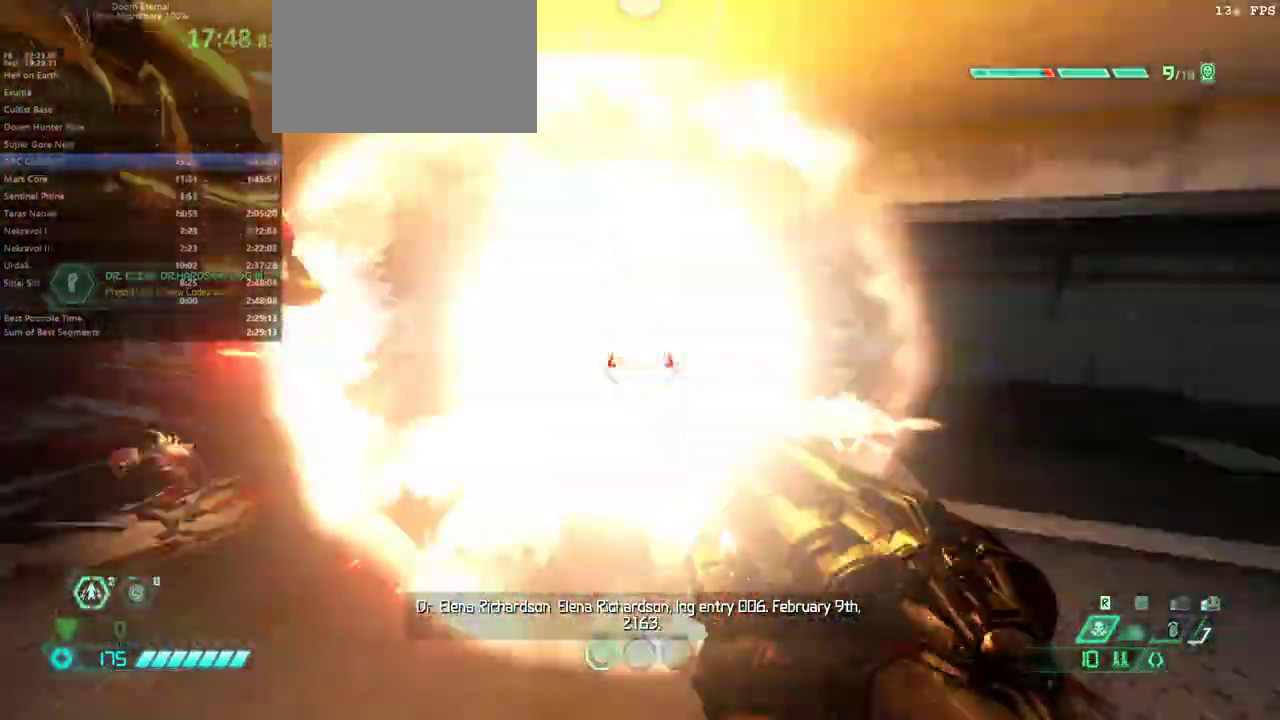
{"keys": ["l"], "mouse": [], "events": [[167, "bw", "down"], [200, "l", "down"], [200, "r", "up"], [367, "bw", "up"]]}
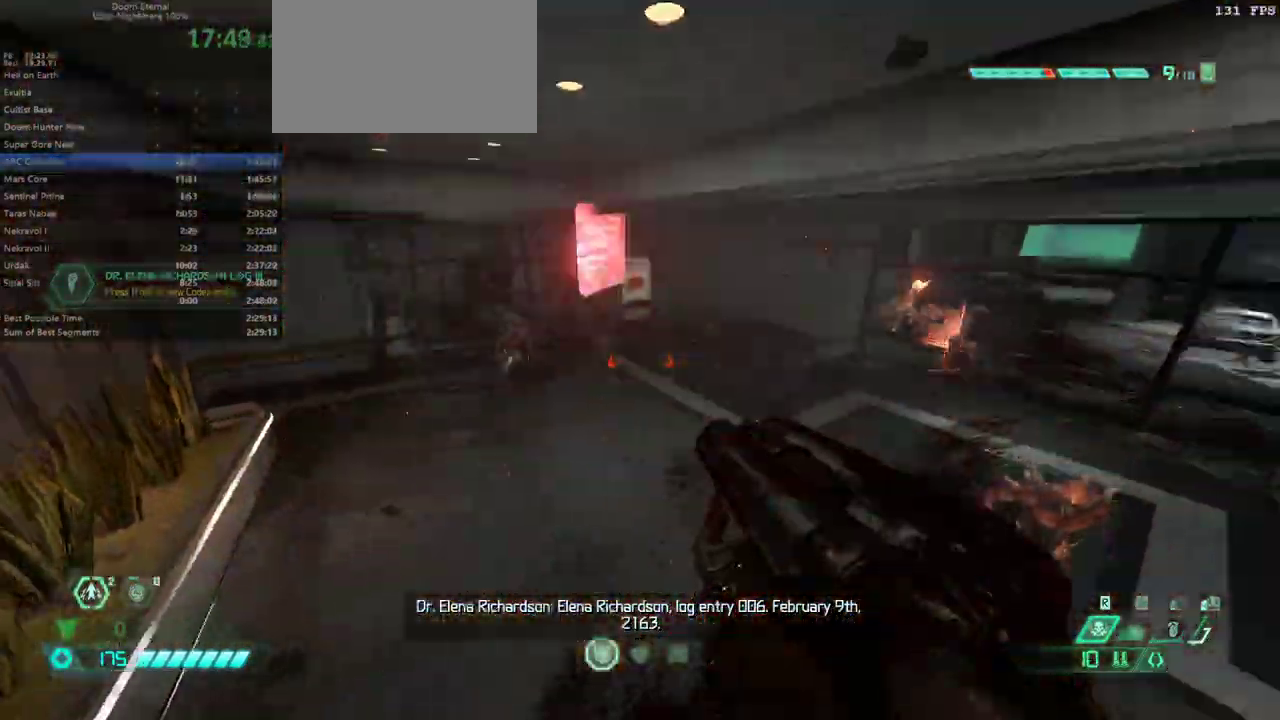
{"keys": ["r"], "mouse": ["left"], "events": [[467, "l", "up"], [467, "r", "down"], [500, "mouse_left", "down"]]}
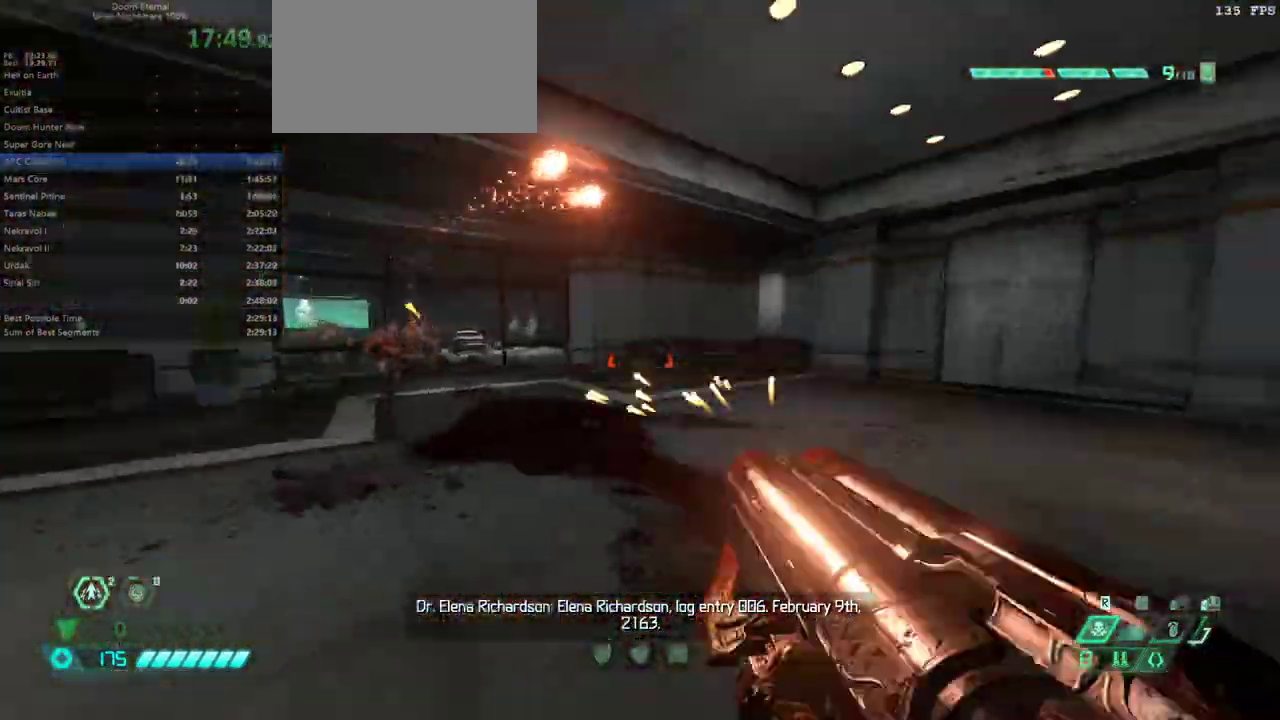
{"keys": ["r"], "mouse": [], "events": [[100, "dash", "down"], [100, "mouse_left", "up"], [300, "dash", "up"], [300, "hc", "down"], [433, "hc", "up"]]}
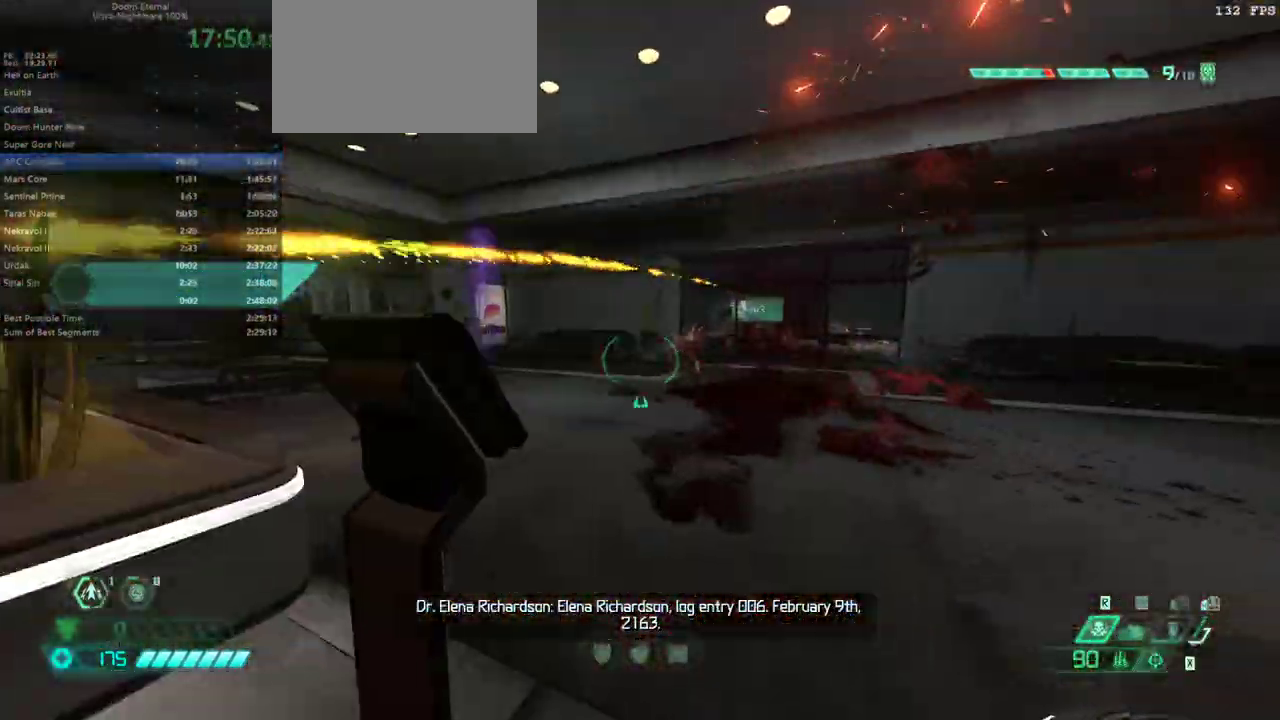
{"keys": ["fw", "jump", "r"], "mouse": [], "events": [[133, "fw", "down"], [267, "mouse_right", "down"], [300, "mouse_left", "down"], [367, "dash", "down"], [400, "mouse_left", "up"], [400, "mouse_right", "up"], [433, "dash", "up"], [500, "jump", "down"]]}
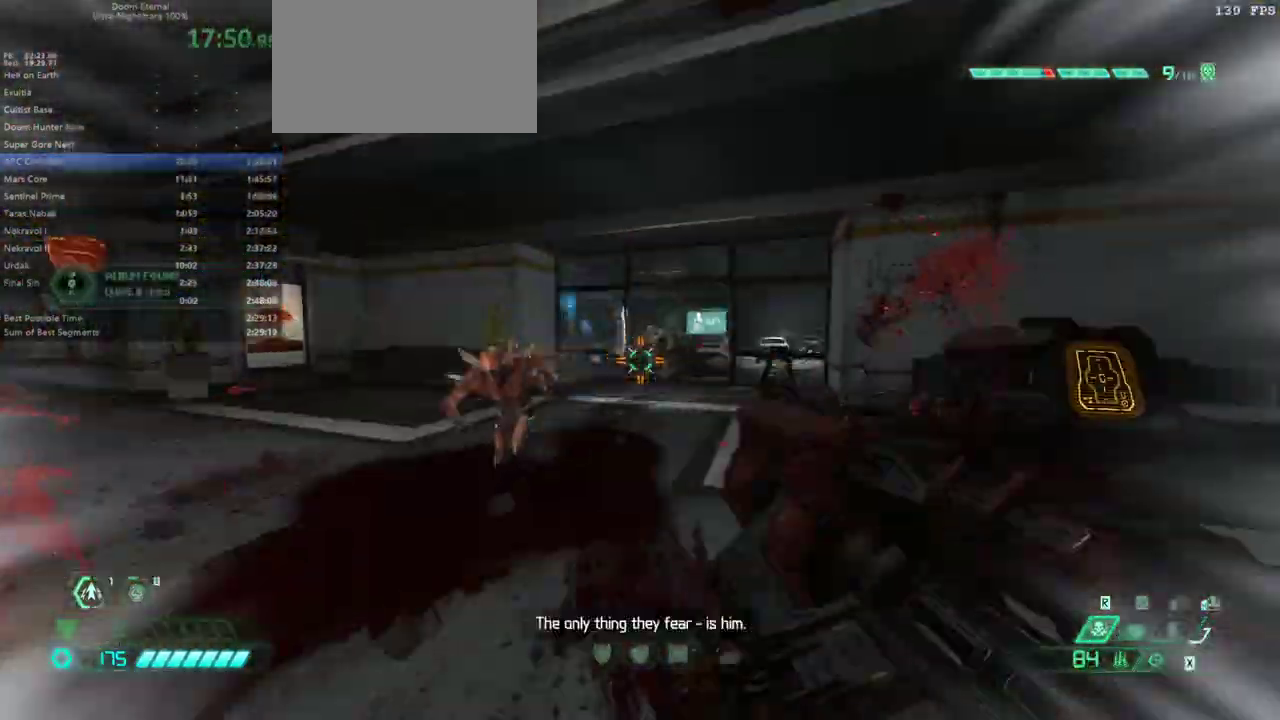
{"keys": ["bw", "r"], "mouse": ["left", "right"], "events": [[33, "csg", "down"], [133, "csg", "up"], [167, "jump", "up"], [267, "fw", "up"], [267, "jump", "down"], [367, "jump", "up"], [467, "bw", "down"], [467, "mouse_right", "down"], [500, "mouse_left", "down"]]}
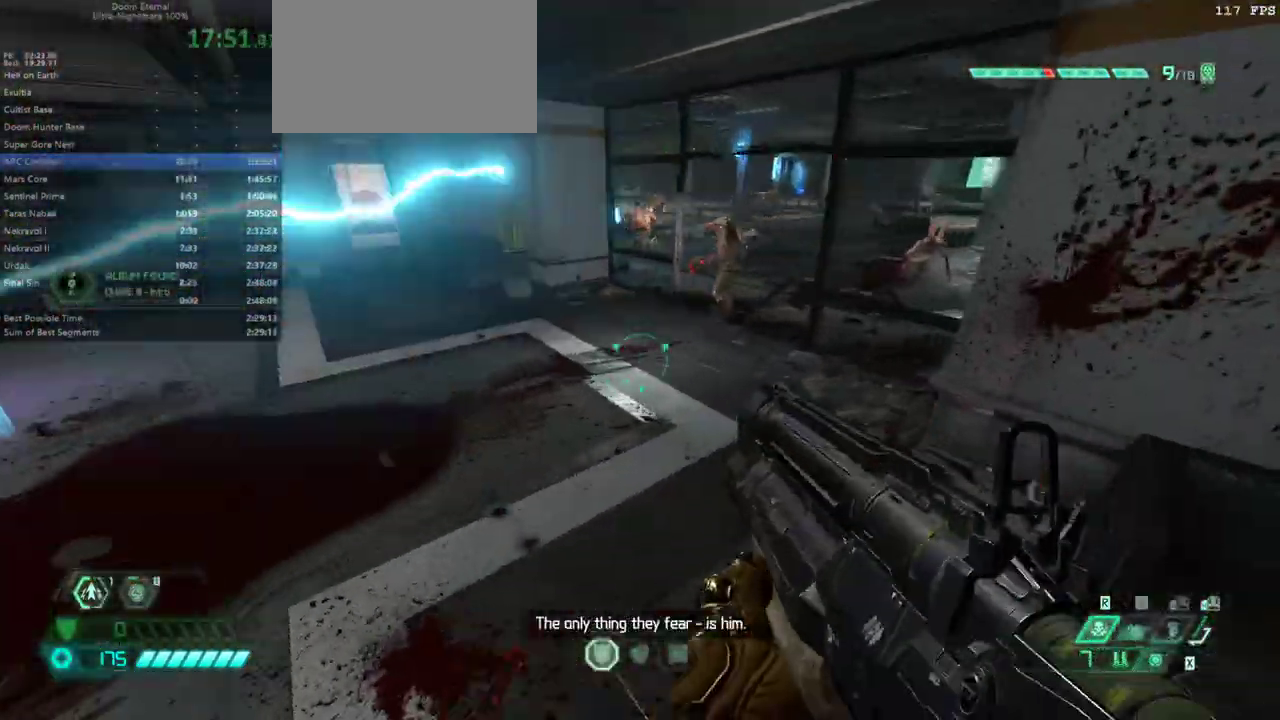
{"keys": ["bw", "l"], "mouse": ["right"], "events": [[100, "l", "down"], [133, "mouse_left", "up"], [200, "r", "up"]]}
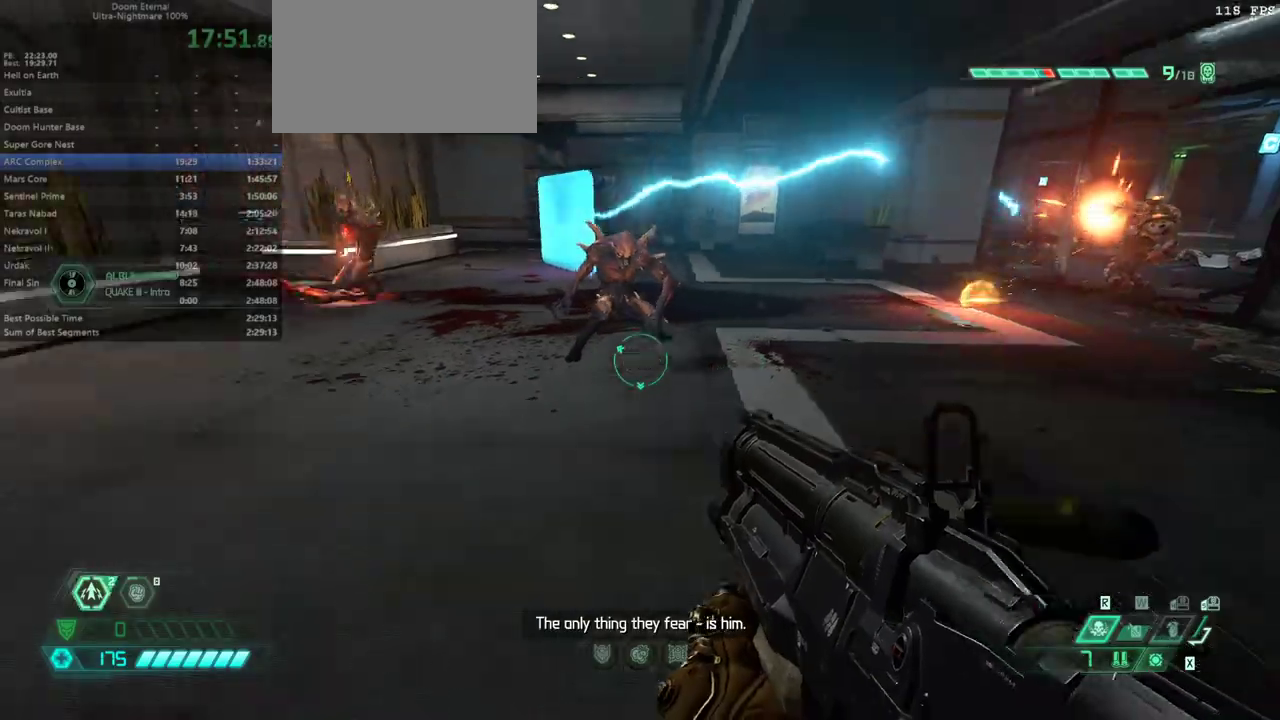
{"keys": ["fw", "jump", "r"], "mouse": ["right"], "events": [[33, "bw", "up"], [167, "mouse_left", "down"], [267, "mouse_left", "up"], [267, "r", "down"], [300, "l", "up"], [400, "fw", "down"], [400, "jump", "down"]]}
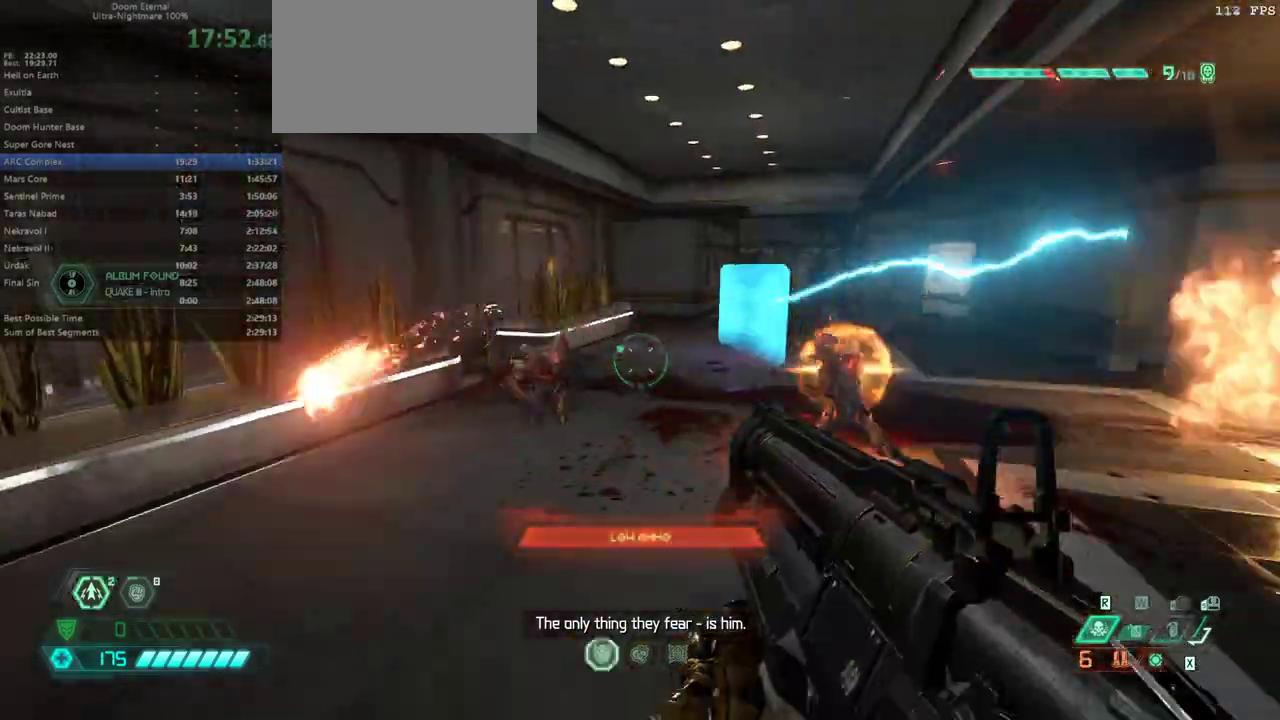
{"keys": ["fw"], "mouse": ["right"], "events": [[33, "jump", "up"], [133, "fw", "up"], [267, "fw", "down"], [400, "r", "up"]]}
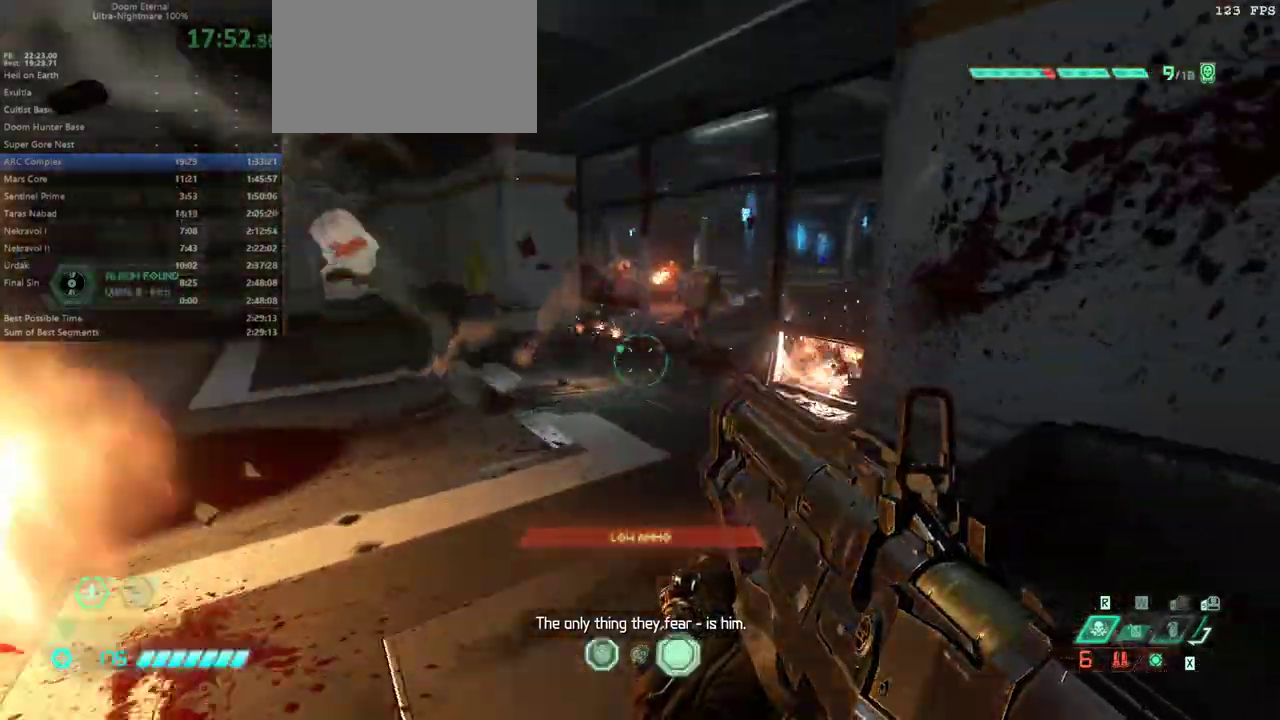
{"keys": ["fw", "l"], "mouse": [], "events": [[200, "l", "down"], [200, "mouse_left", "down"], [300, "mouse_left", "up"], [300, "mouse_right", "up"]]}
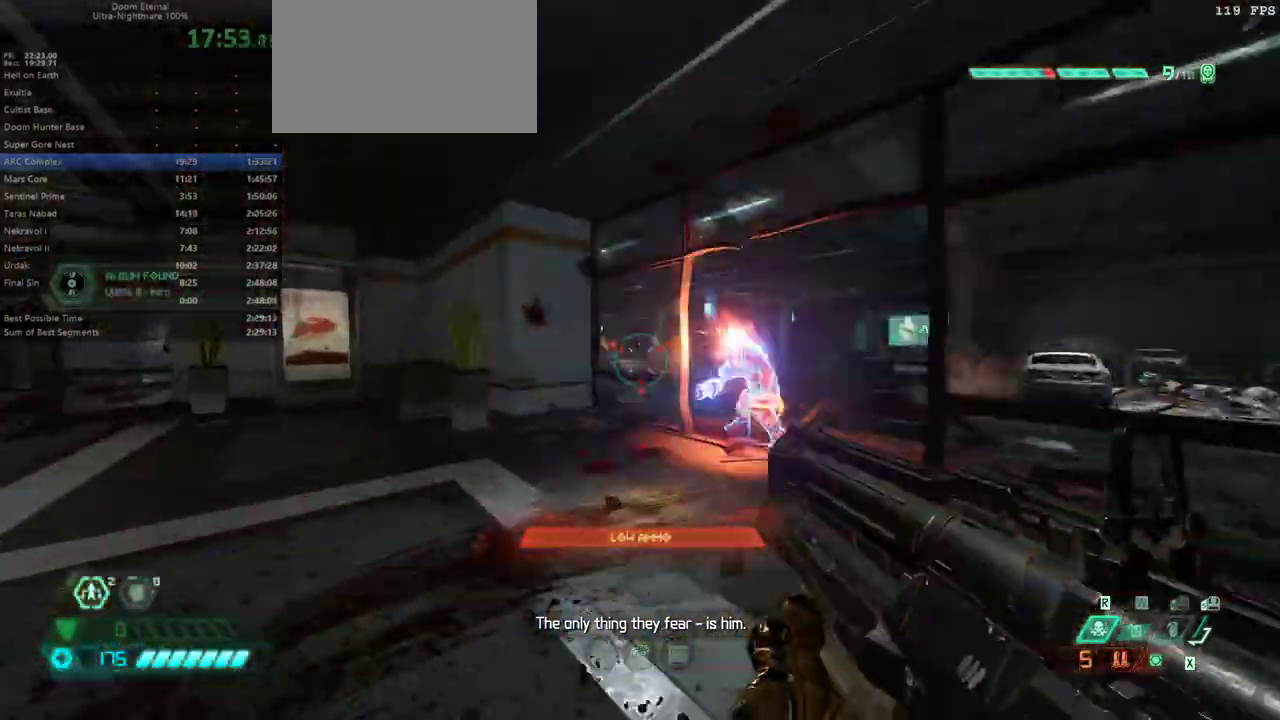
{"keys": ["fw", "jump"], "mouse": [], "events": [[133, "ssg", "down"], [200, "l", "up"], [200, "ssg", "up"], [500, "jump", "down"]]}
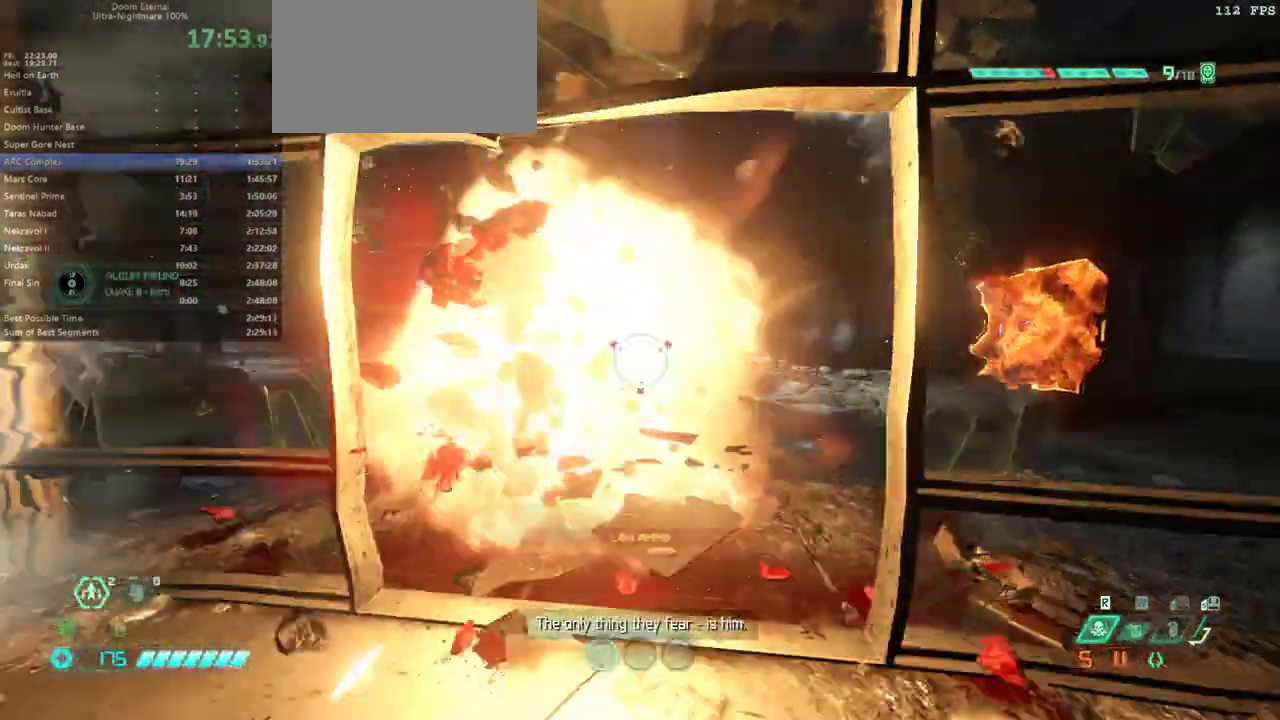
{"keys": ["fw"], "mouse": [], "events": [[100, "jump", "up"], [267, "dash", "down"], [433, "dash", "up"]]}
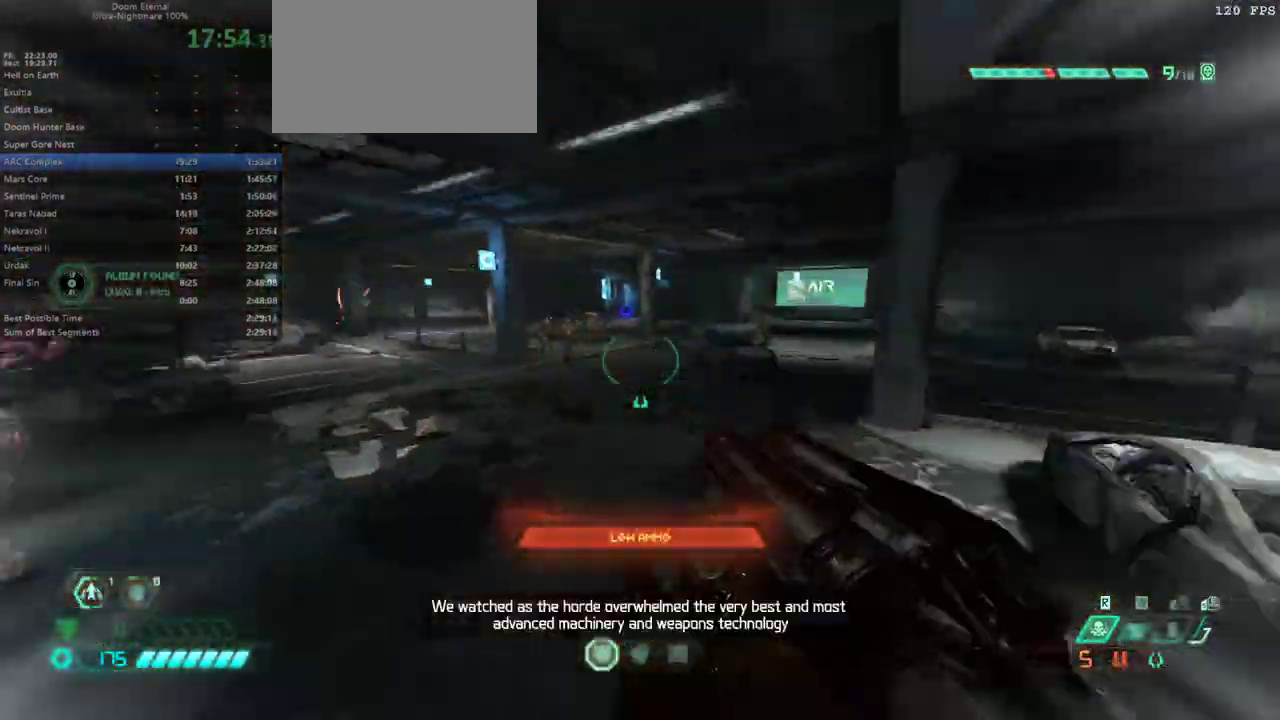
{"keys": ["fw"], "mouse": [], "events": [[300, "r", "down"], [433, "r", "up"]]}
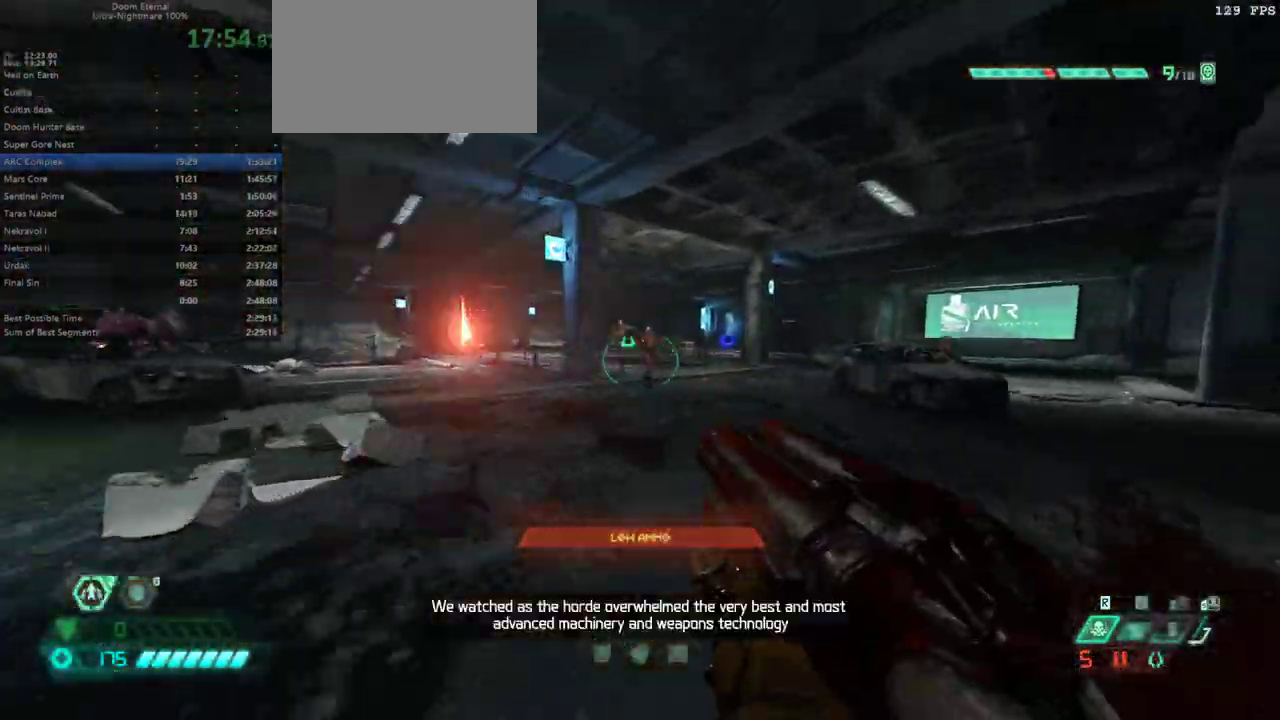
{"keys": ["fw"], "mouse": [], "events": [[67, "mouse_right", "down"], [200, "mouse_right", "up"]]}